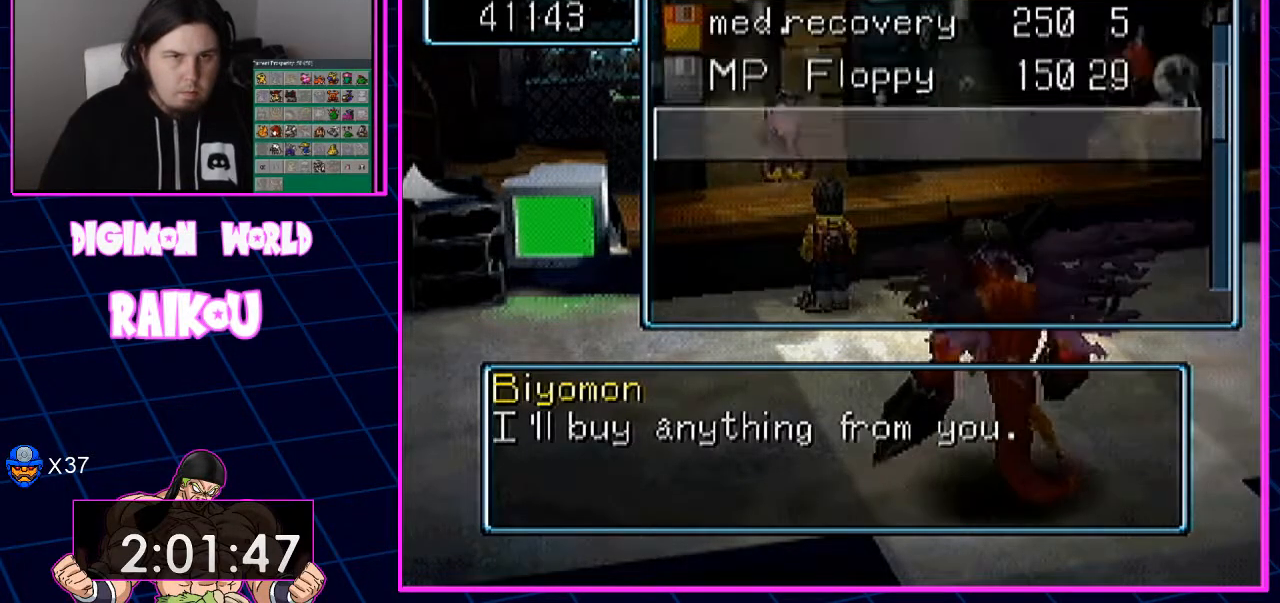
Gameplay with a controller (PlayStation layout); each line is a JSON object with the inputs held at the frame after it (dt_ms = milliseconds from this image to that frame). "events" lists button and stick changes between this image and that frame as [ms after this image, input, new state], when the widget could be followed in between.
{"dt_ms": 500, "buttons": ["DPAD_DOWN"], "left_stick": "center", "right_stick": "center", "events": [[267, "DPAD_DOWN", "up"], [400, "DPAD_DOWN", "down"]]}
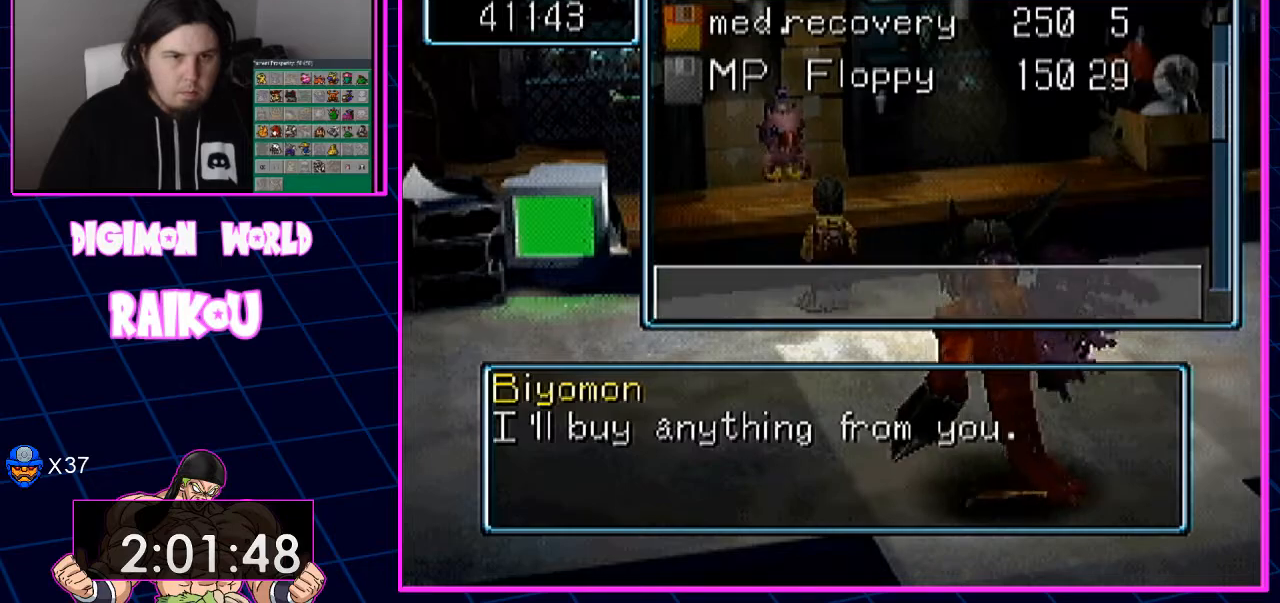
{"dt_ms": 500, "buttons": [], "left_stick": "center", "right_stick": "center", "events": [[167, "DPAD_DOWN", "up"]]}
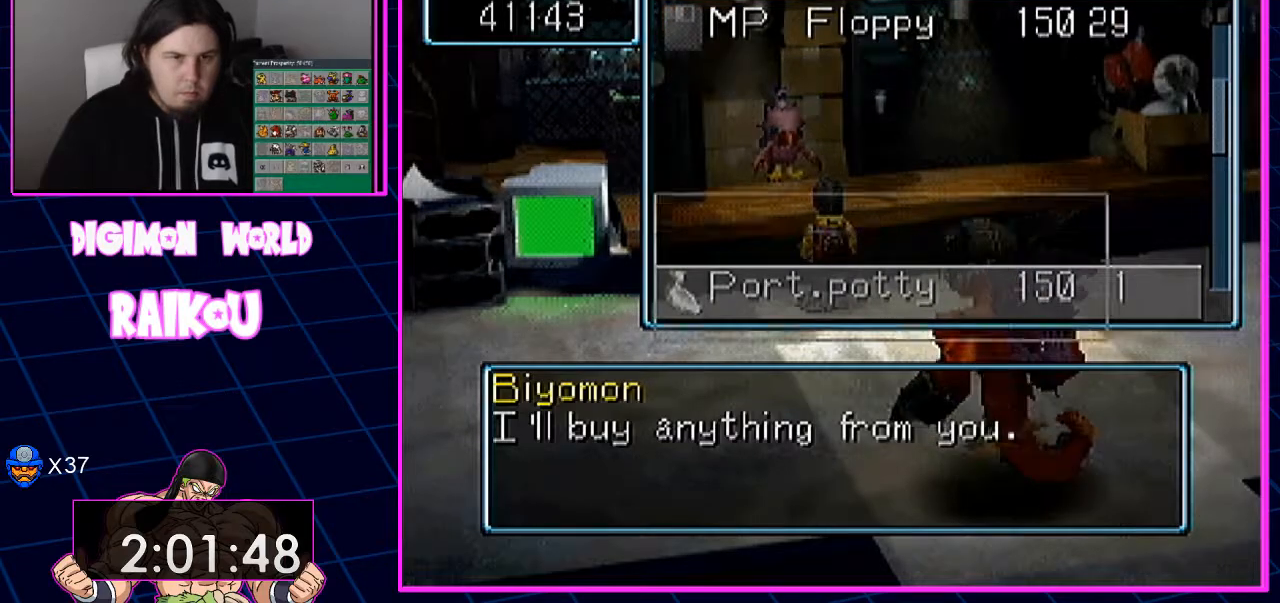
{"dt_ms": 500, "buttons": [], "left_stick": "center", "right_stick": "center"}
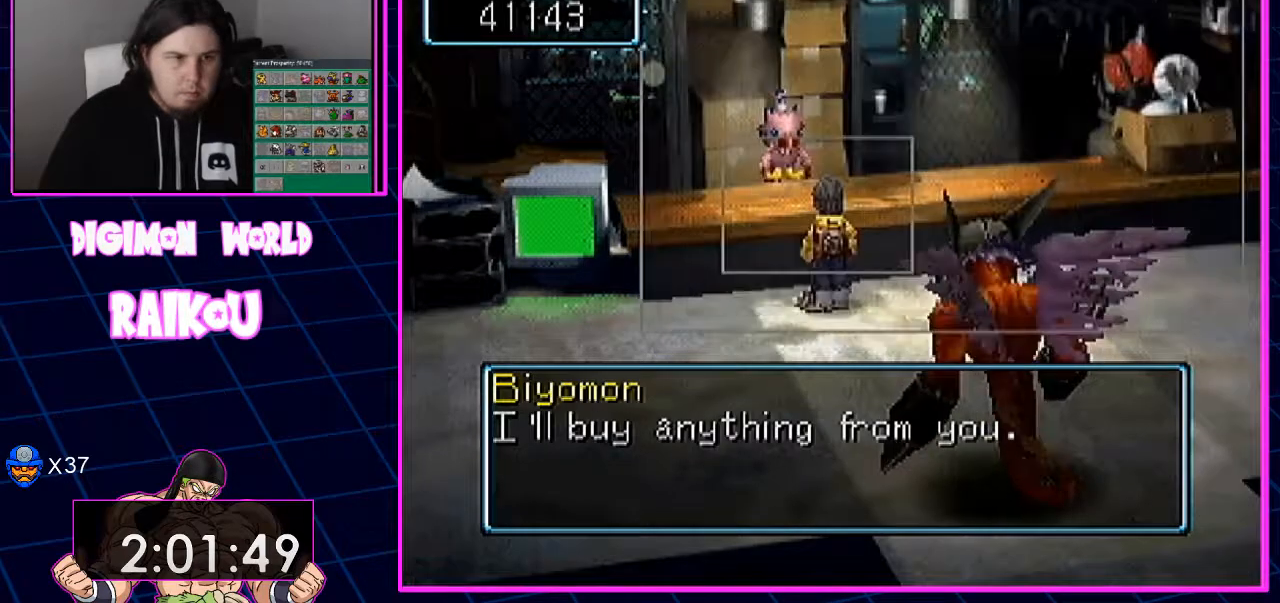
{"dt_ms": 500, "buttons": [], "left_stick": "center", "right_stick": "center", "events": []}
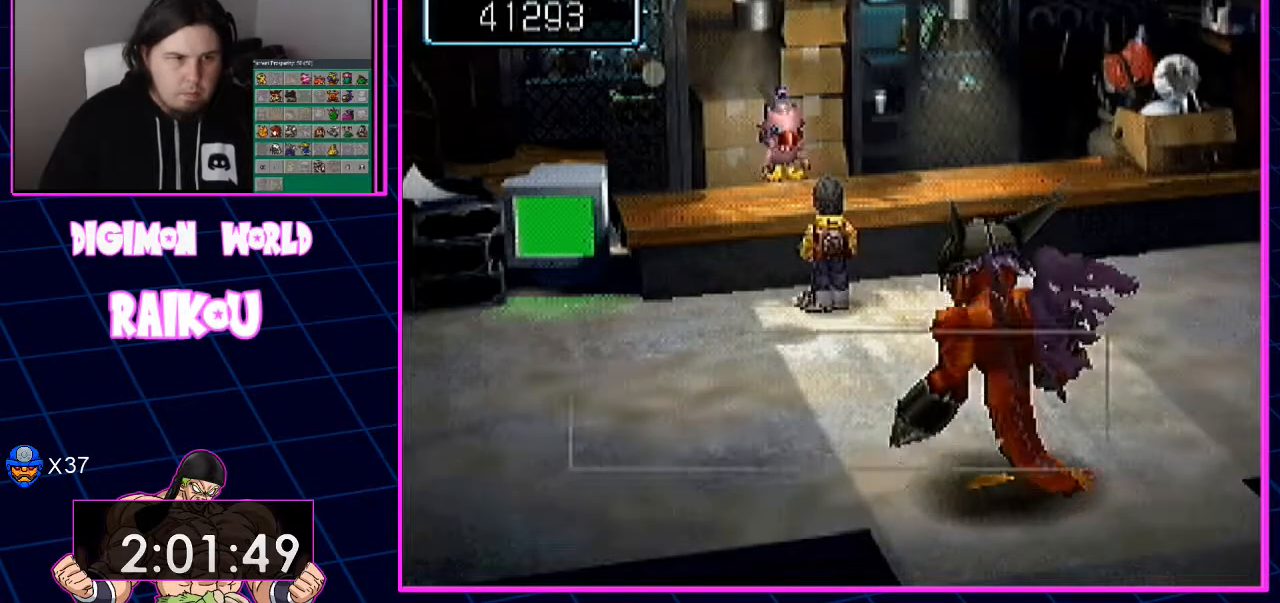
{"dt_ms": 500, "buttons": [], "left_stick": "center", "right_stick": "center", "events": []}
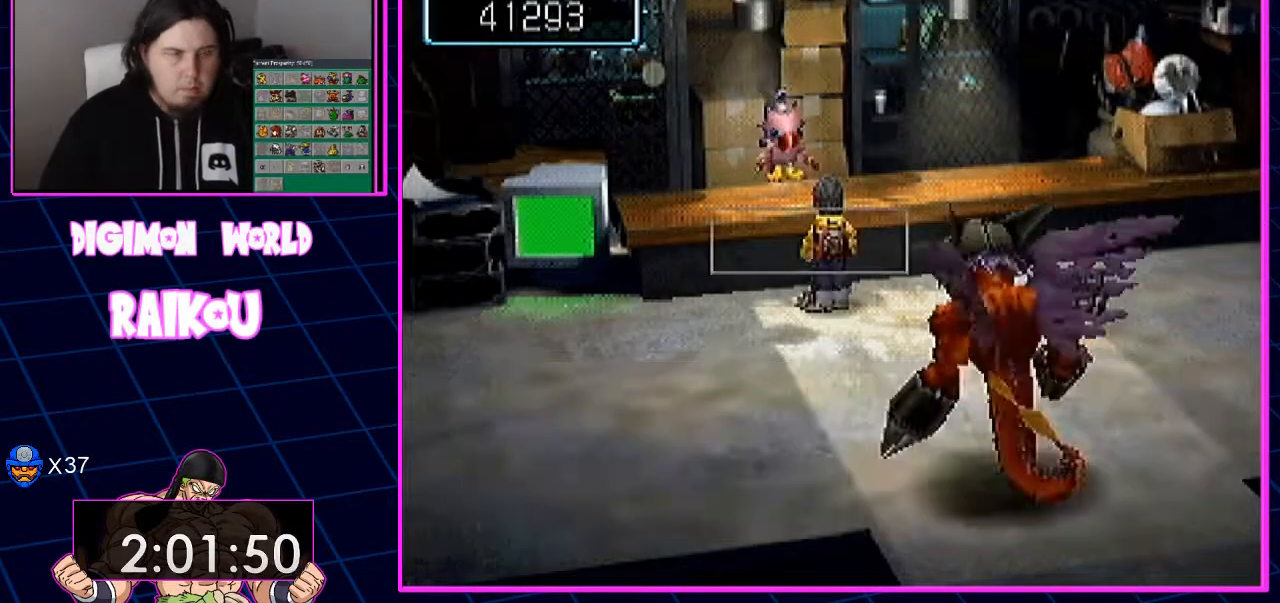
{"dt_ms": 500, "buttons": ["DPAD_UP"], "left_stick": "center", "right_stick": "center", "events": [[417, "DPAD_UP", "down"]]}
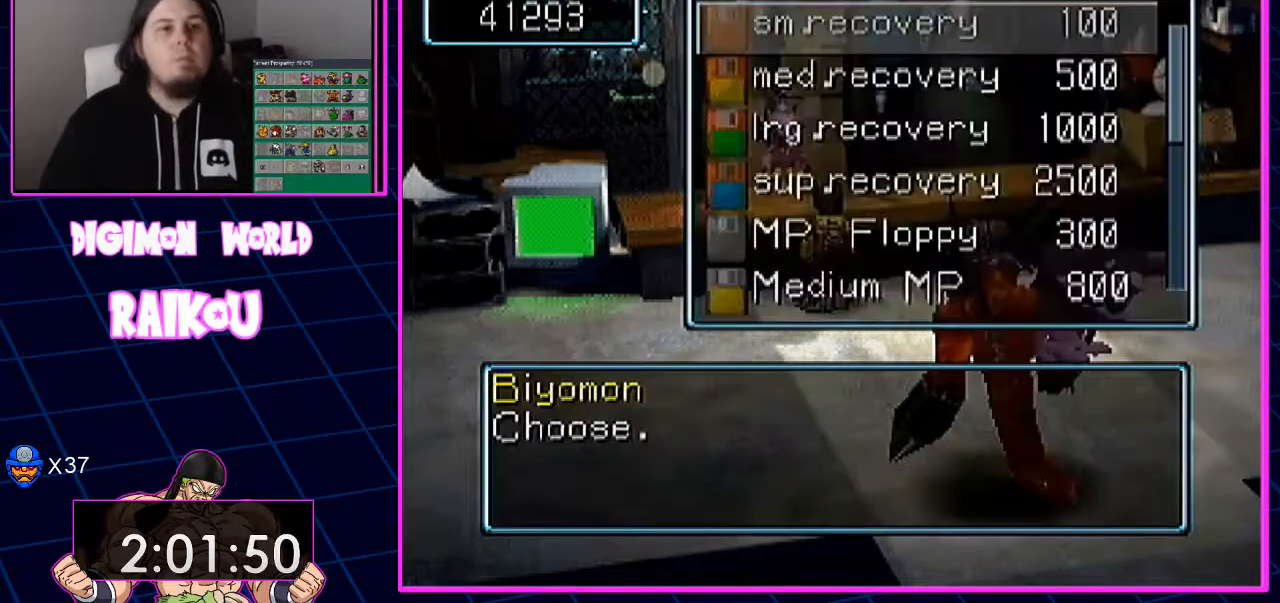
{"dt_ms": 500, "buttons": ["DPAD_DOWN"], "left_stick": "center", "right_stick": "center", "events": [[283, "DPAD_UP", "up"], [417, "DPAD_DOWN", "down"]]}
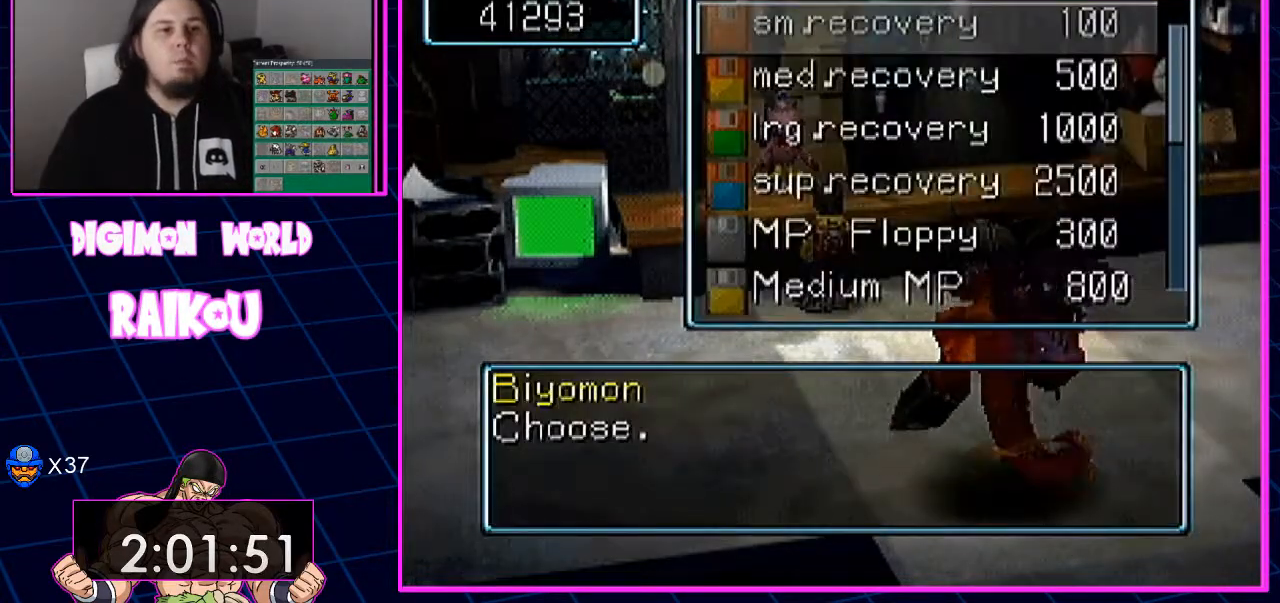
{"dt_ms": 500, "buttons": ["DPAD_DOWN"], "left_stick": "center", "right_stick": "center", "events": []}
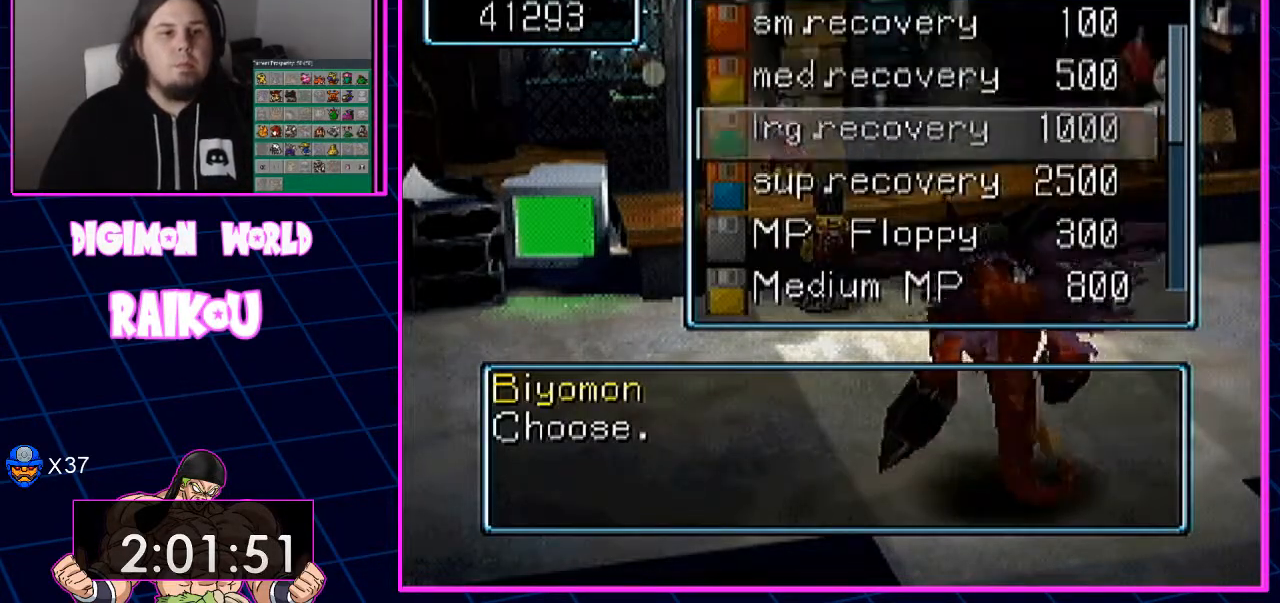
{"dt_ms": 1000, "buttons": ["CIRCLE", "DPAD_UP"], "left_stick": "center", "right_stick": "center"}
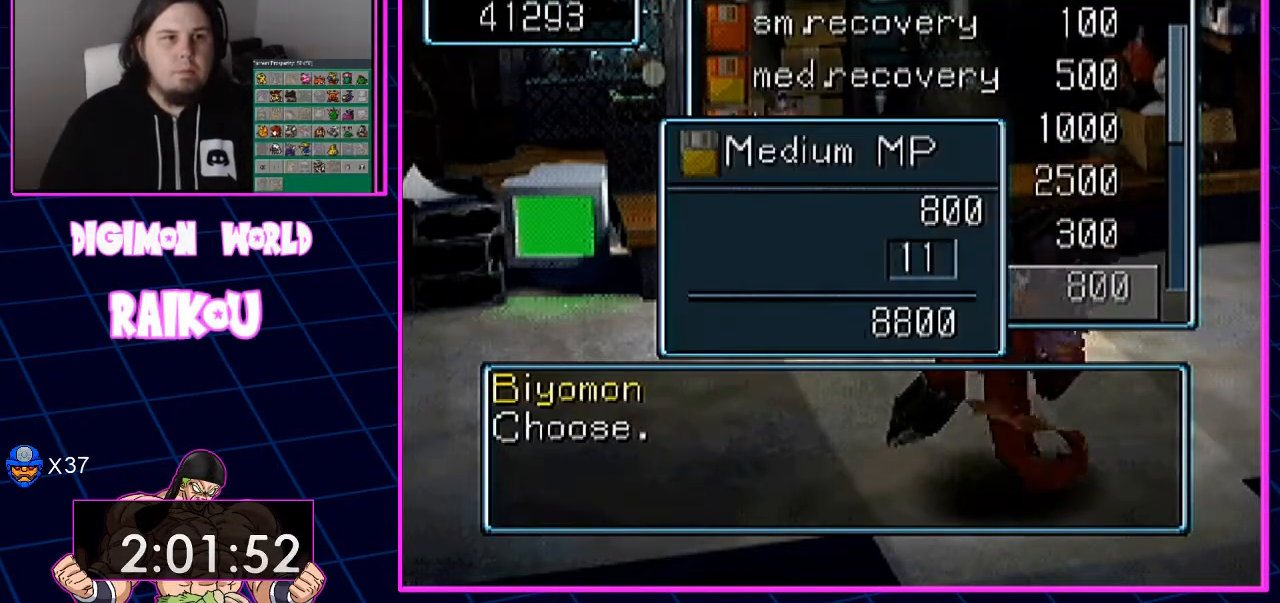
{"dt_ms": 500, "buttons": ["CIRCLE"], "left_stick": "center", "right_stick": "center", "events": [[200, "DPAD_UP", "up"]]}
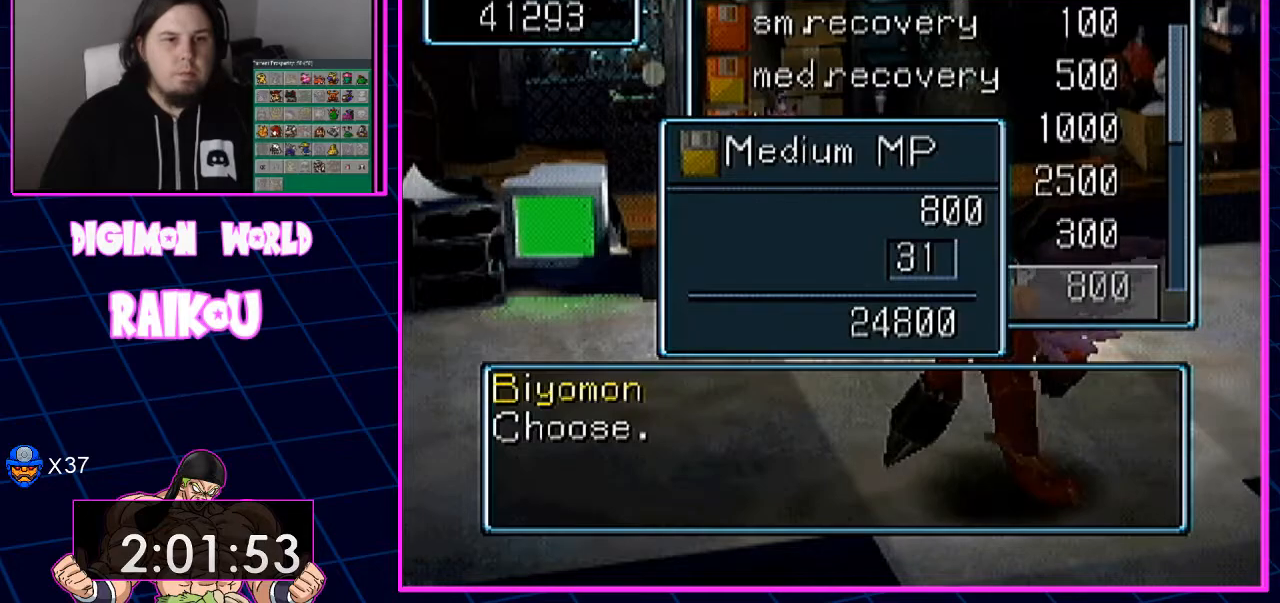
{"dt_ms": 500, "buttons": ["CIRCLE"], "left_stick": "center", "right_stick": "center", "events": []}
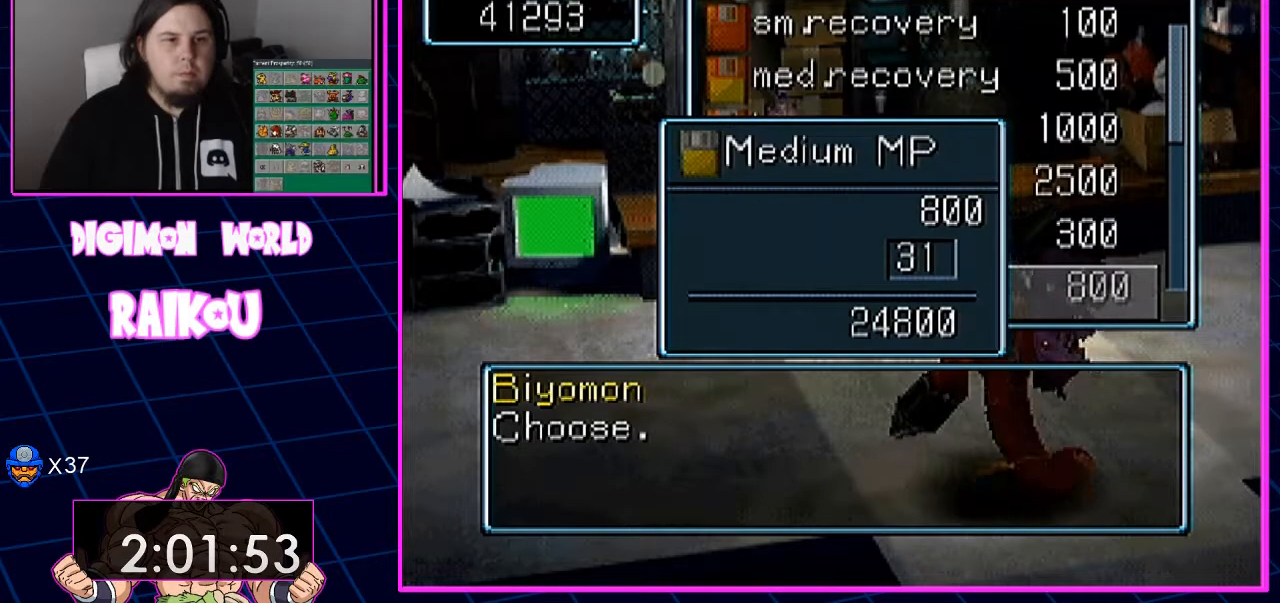
{"dt_ms": 500, "buttons": ["CIRCLE"], "left_stick": "center", "right_stick": "center", "events": []}
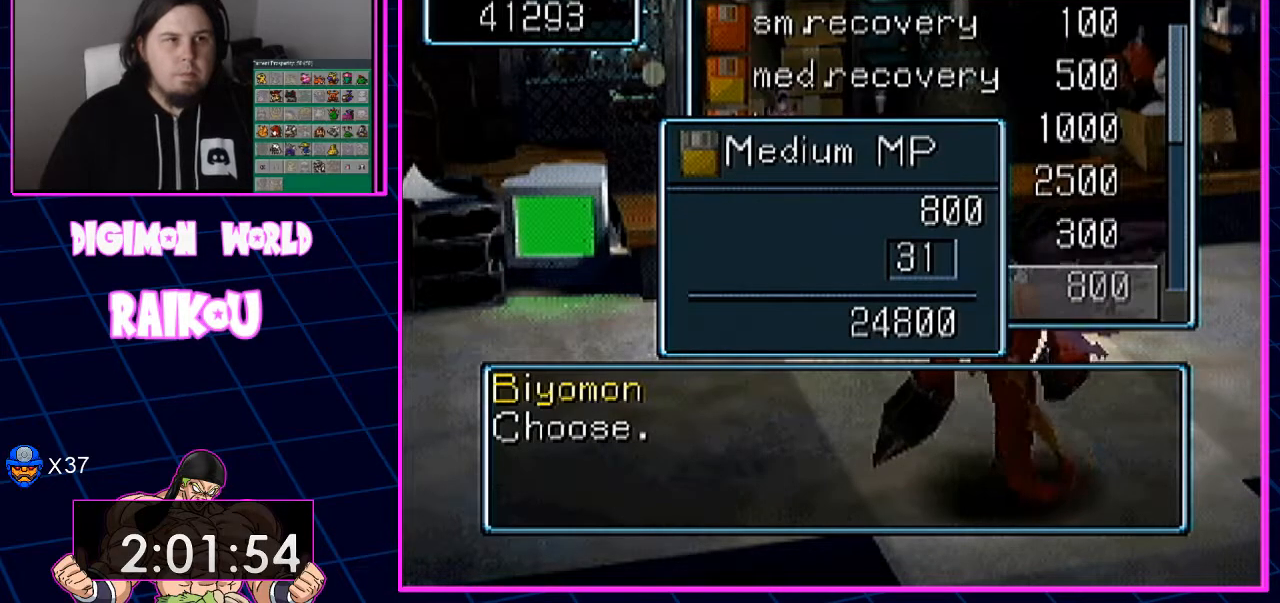
{"dt_ms": 500, "buttons": ["CIRCLE"], "left_stick": "center", "right_stick": "center", "events": []}
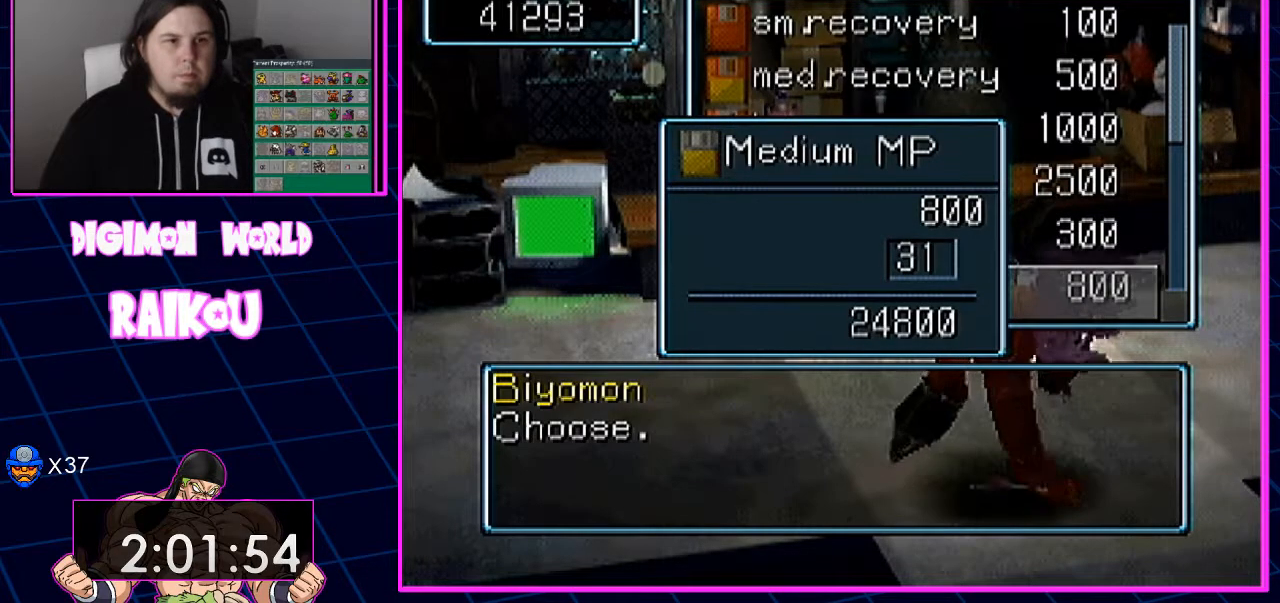
{"dt_ms": 500, "buttons": ["CIRCLE"], "left_stick": "center", "right_stick": "center", "events": []}
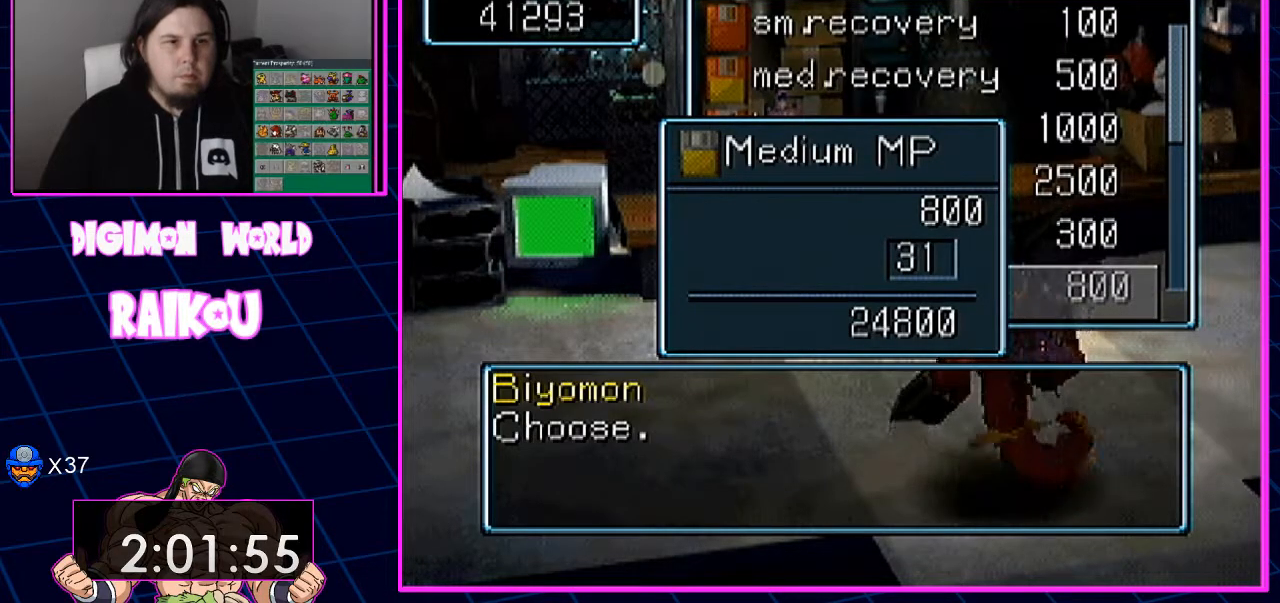
{"dt_ms": 500, "buttons": ["CIRCLE"], "left_stick": "center", "right_stick": "center", "events": []}
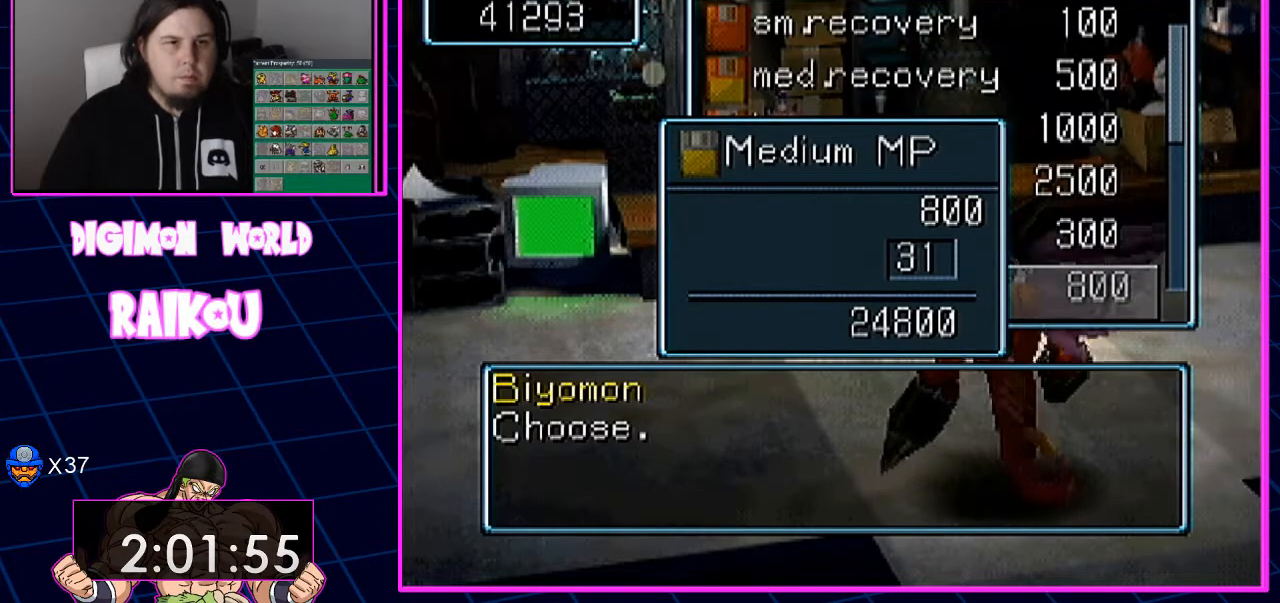
{"dt_ms": 500, "buttons": ["CIRCLE"], "left_stick": "center", "right_stick": "center", "events": [[117, "DPAD_DOWN", "down"], [167, "DPAD_DOWN", "up"]]}
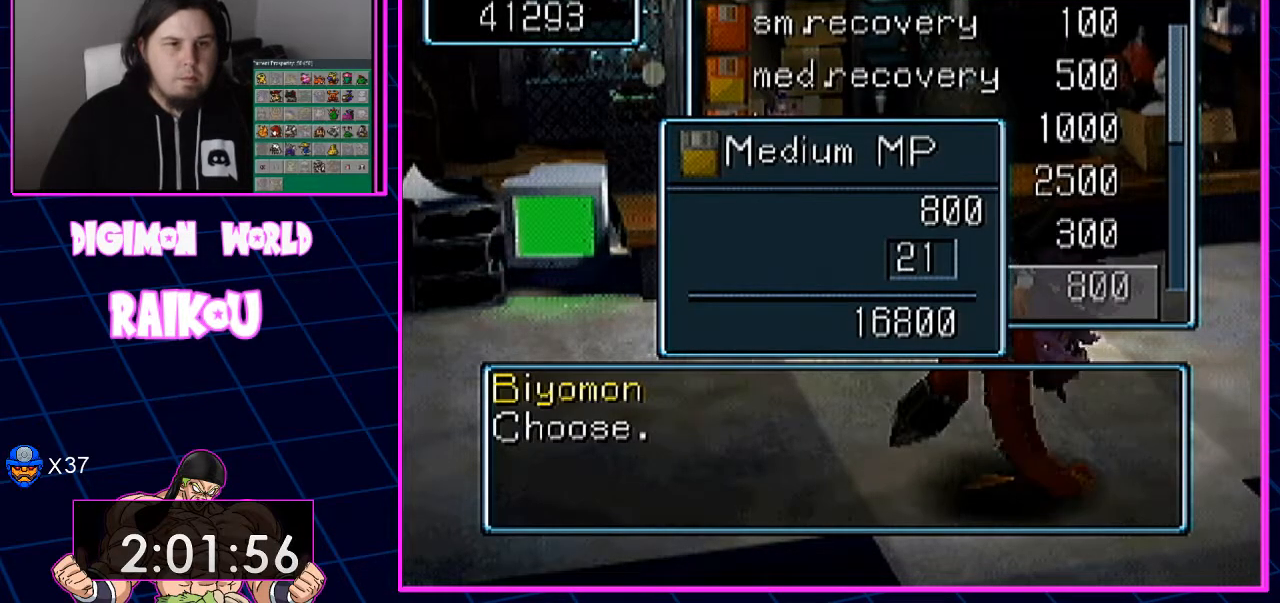
{"dt_ms": 1000, "buttons": [], "left_stick": "center", "right_stick": "center"}
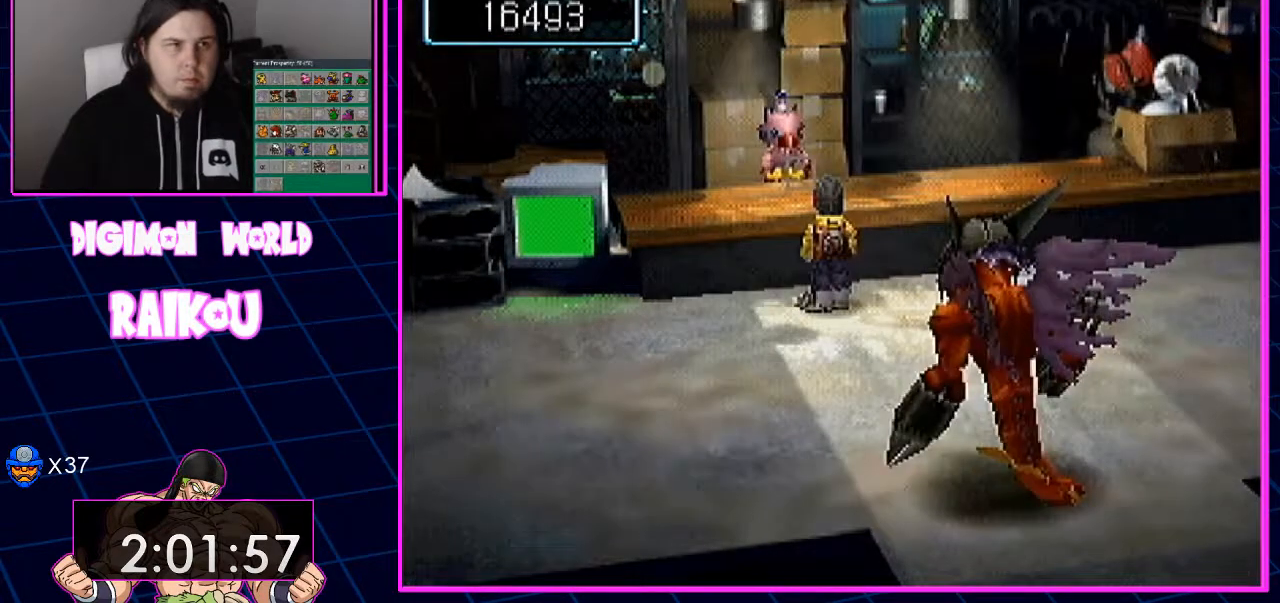
{"dt_ms": 500, "buttons": [], "left_stick": "center", "right_stick": "center"}
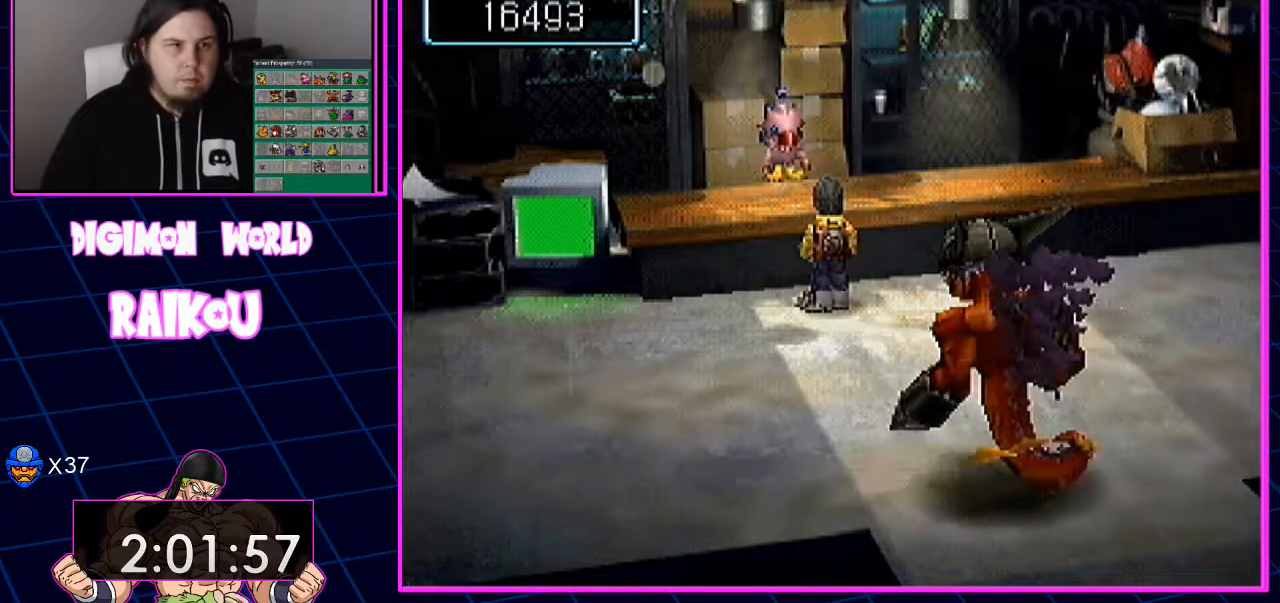
{"dt_ms": 500, "buttons": [], "left_stick": "center", "right_stick": "center", "events": []}
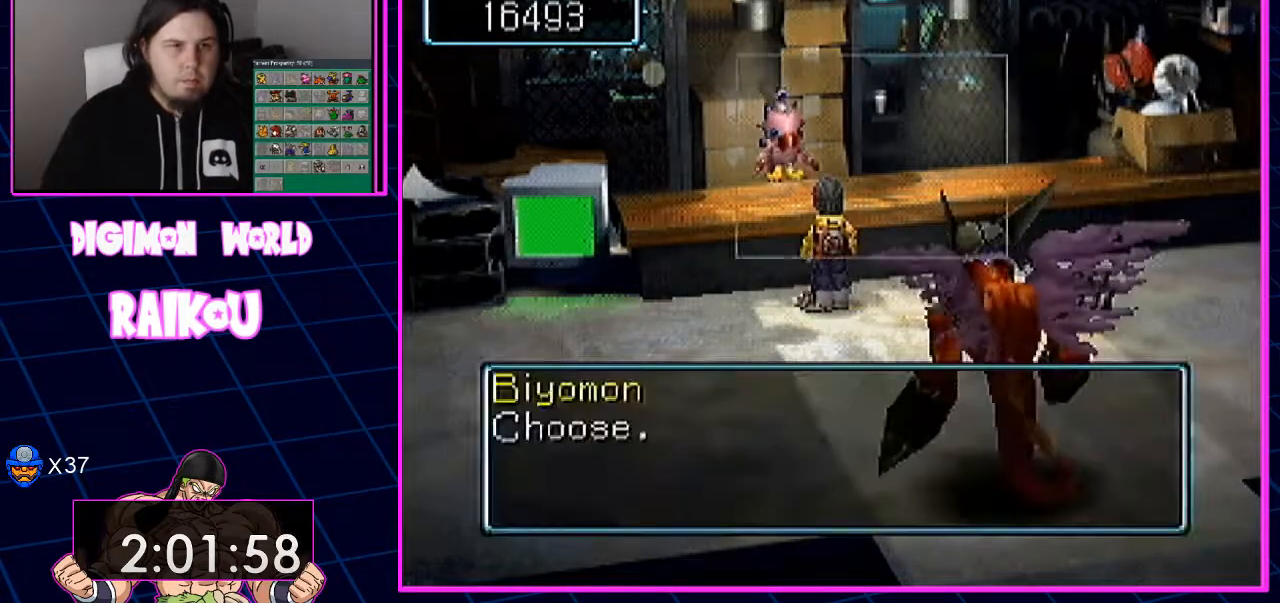
{"dt_ms": 500, "buttons": [], "left_stick": "center", "right_stick": "center"}
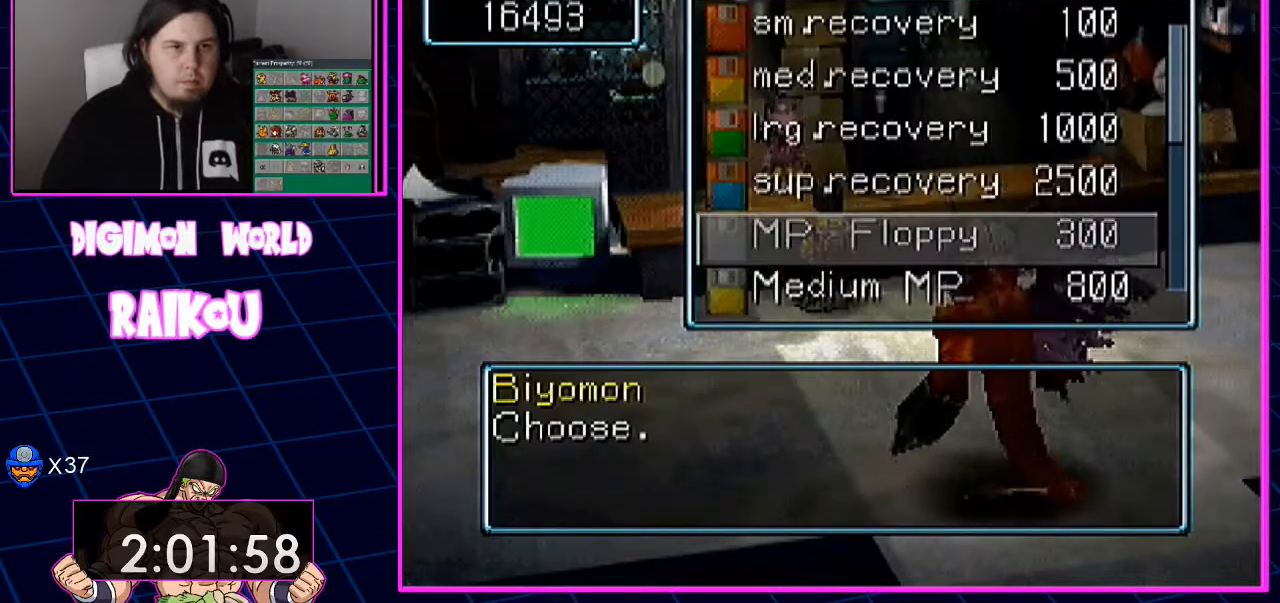
{"dt_ms": 500, "buttons": [], "left_stick": "center", "right_stick": "center", "events": [[17, "DPAD_UP", "down"], [300, "DPAD_UP", "up"], [367, "DPAD_UP", "down"], [467, "DPAD_UP", "up"]]}
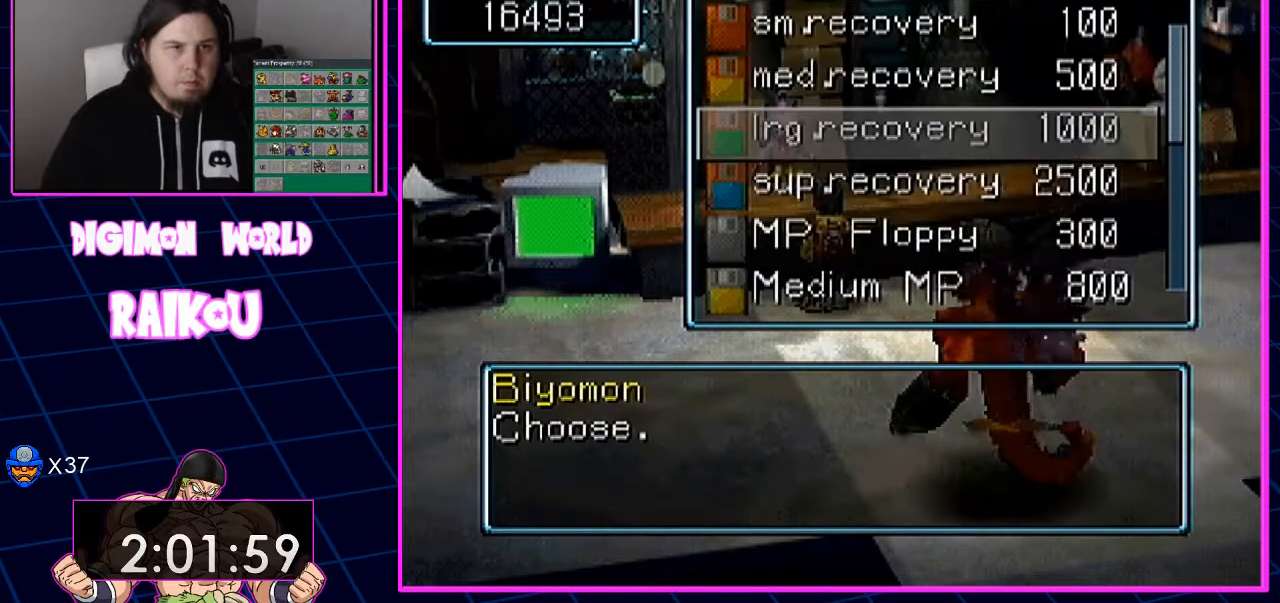
{"dt_ms": 500, "buttons": ["CIRCLE"], "left_stick": "center", "right_stick": "center"}
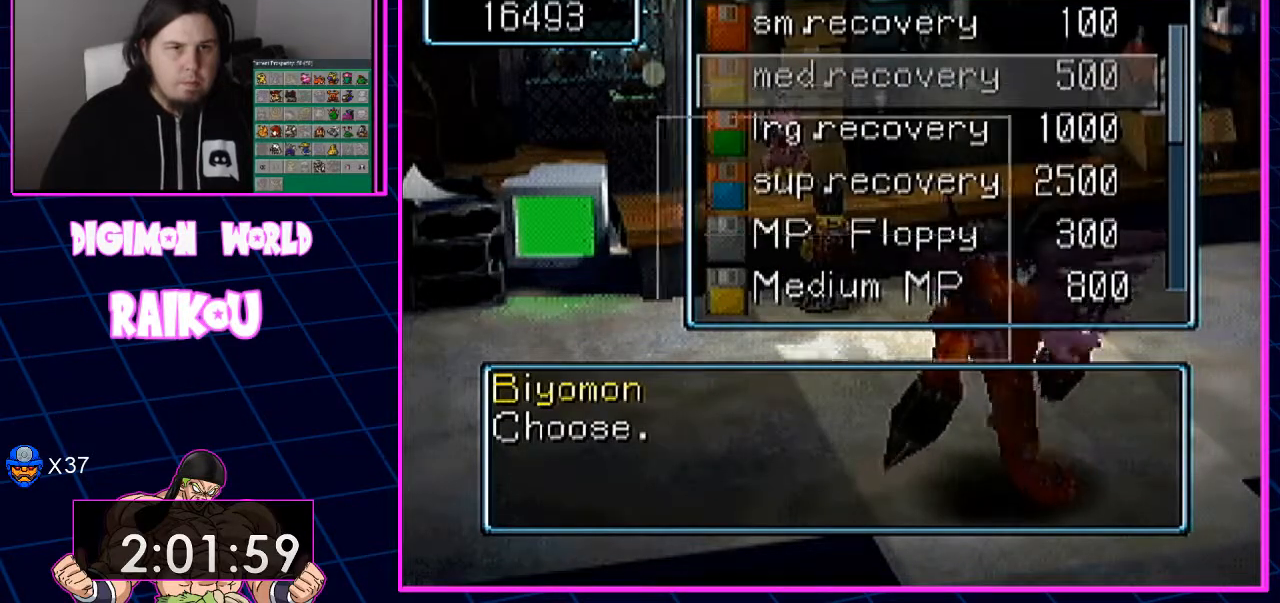
{"dt_ms": 500, "buttons": ["CIRCLE"], "left_stick": "center", "right_stick": "center", "events": [[50, "DPAD_UP", "down"], [133, "DPAD_UP", "up"]]}
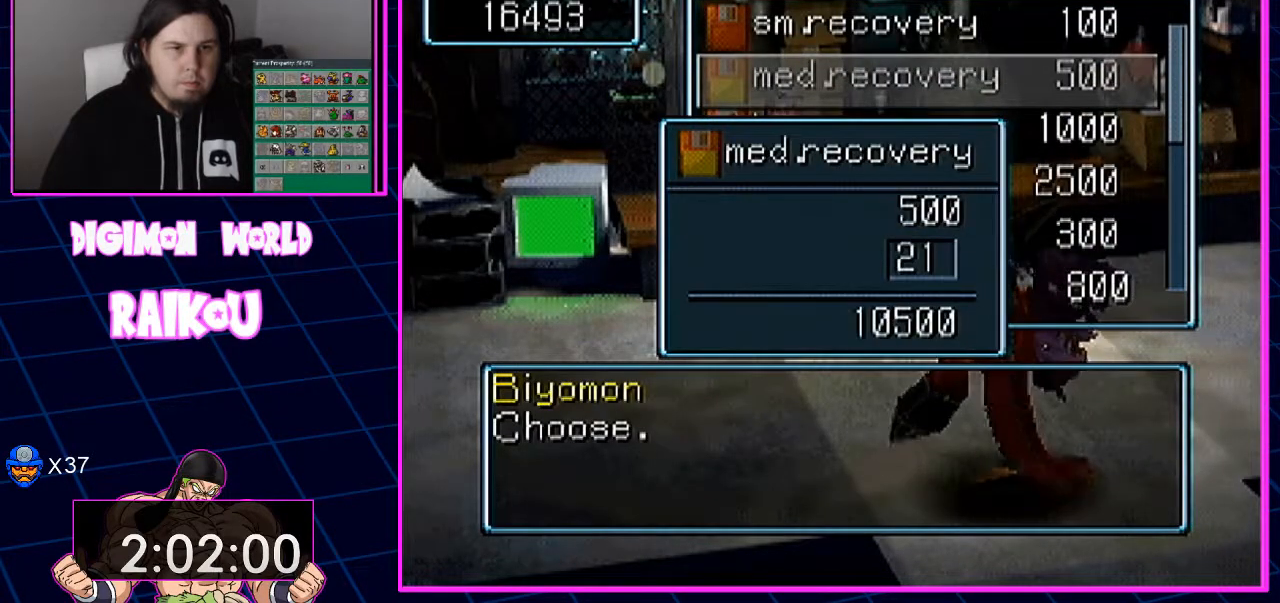
{"dt_ms": 500, "buttons": ["CIRCLE"], "left_stick": "center", "right_stick": "center", "events": [[117, "DPAD_UP", "down"], [250, "DPAD_UP", "up"]]}